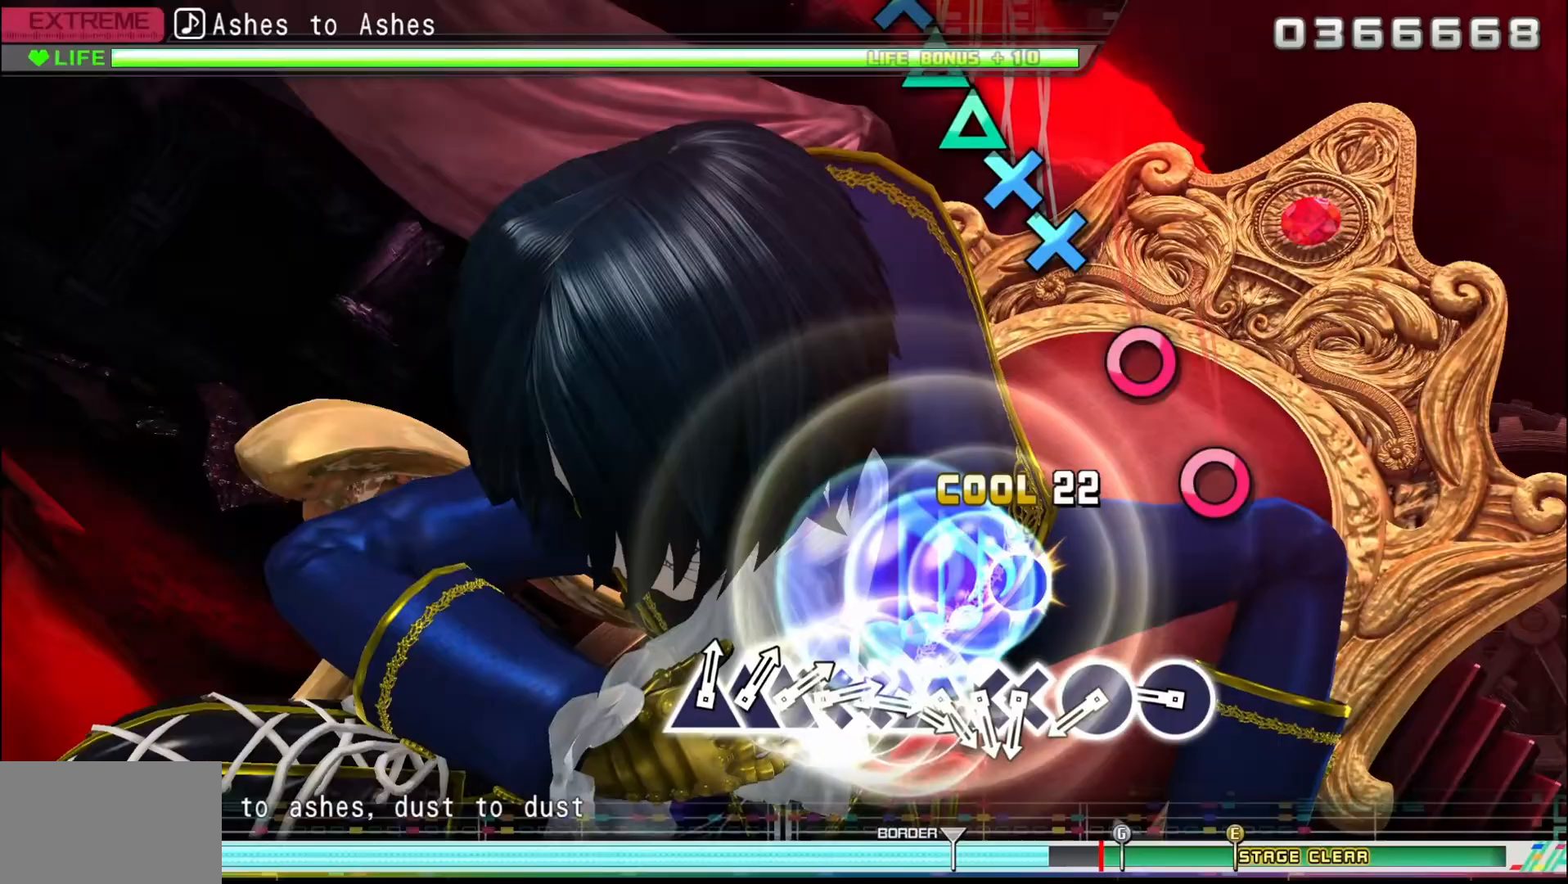
Gameplay with a controller (PlayStation layout); each line is a JSON object with the inputs held at the frame after it (dt_ms = milliseconds from this image to that frame). "button_events" lists button changes between this image and that frame as [ms after this image, input, new state], when the widget could be followed in between (sticks are given only as held states). Not read: R1.
{"dt_ms": 500, "buttons": ["CIRCLE"], "left_stick": "center", "right_stick": "center", "button_events": [[83, "CIRCLE", "up"], [450, "CIRCLE", "down"]]}
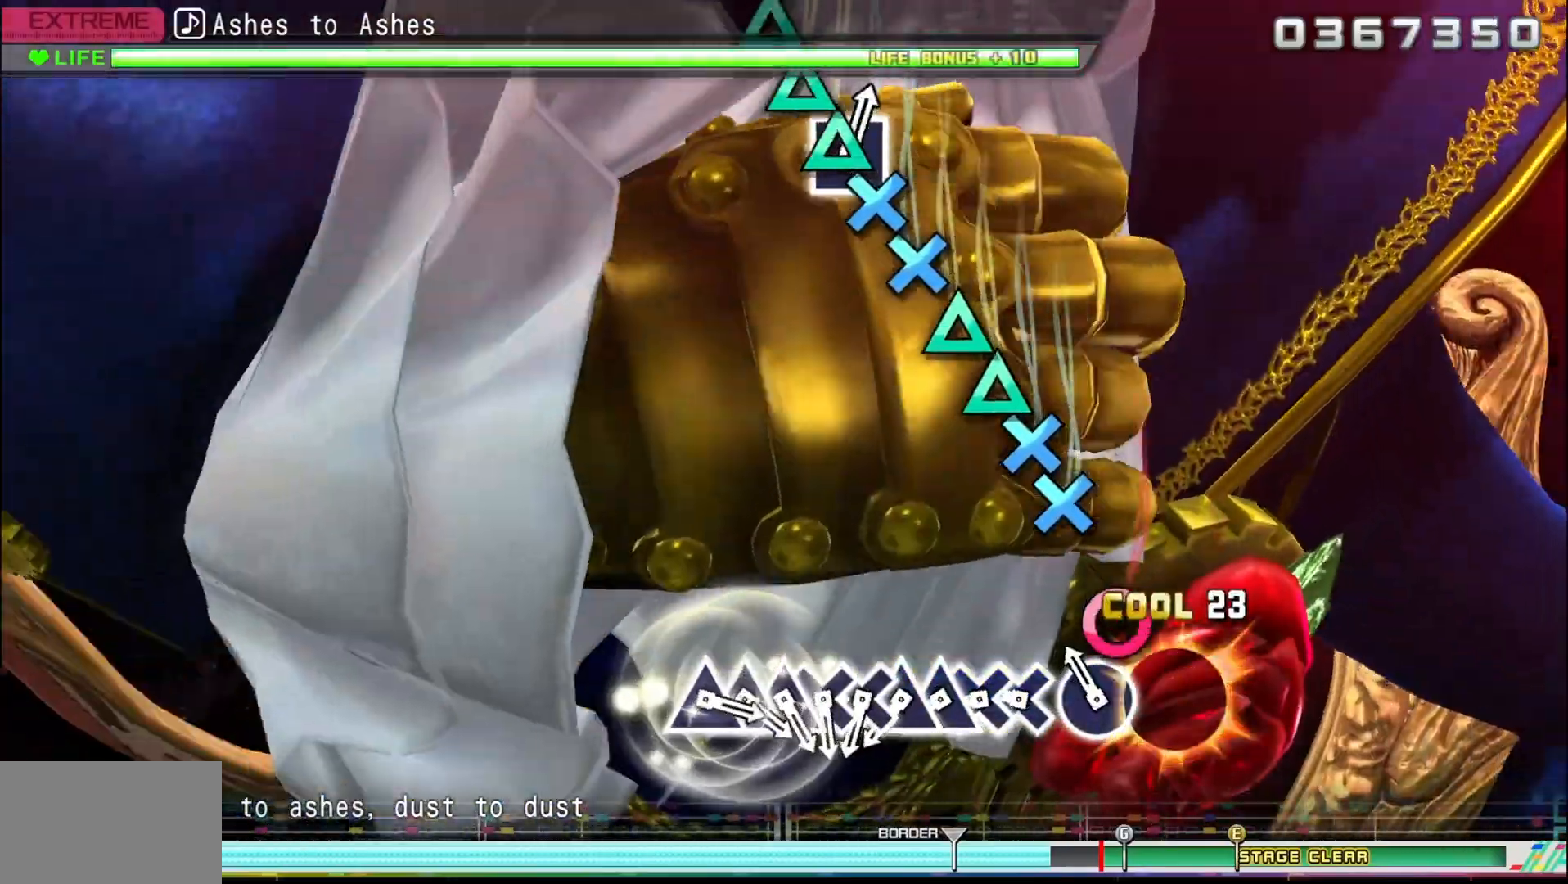
{"dt_ms": 500, "buttons": ["DPAD_DOWN"], "left_stick": "center", "right_stick": "center", "button_events": [[50, "CIRCLE", "up"], [167, "CIRCLE", "down"], [233, "CIRCLE", "up"], [383, "CROSS", "down"], [483, "CROSS", "up"], [483, "DPAD_DOWN", "down"]]}
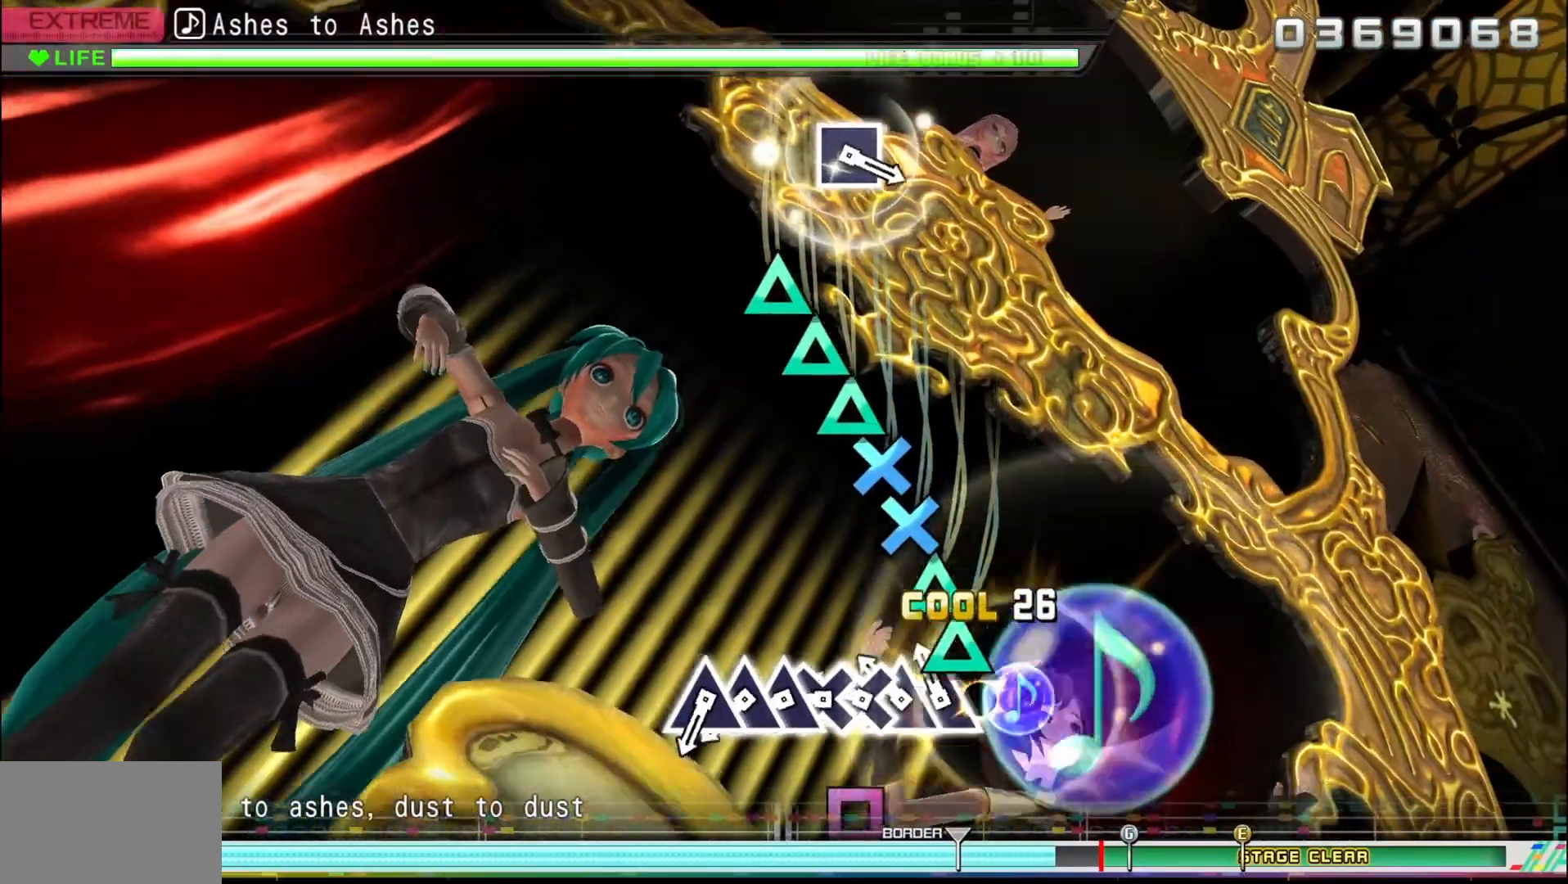
{"dt_ms": 500, "buttons": ["DPAD_DOWN"], "left_stick": "center", "right_stick": "center", "button_events": [[83, "DPAD_DOWN", "up"], [150, "TRIANGLE", "down"], [250, "DPAD_UP", "down"], [250, "TRIANGLE", "up"], [350, "DPAD_UP", "up"], [367, "CROSS", "down"], [467, "DPAD_DOWN", "down"], [483, "CROSS", "up"]]}
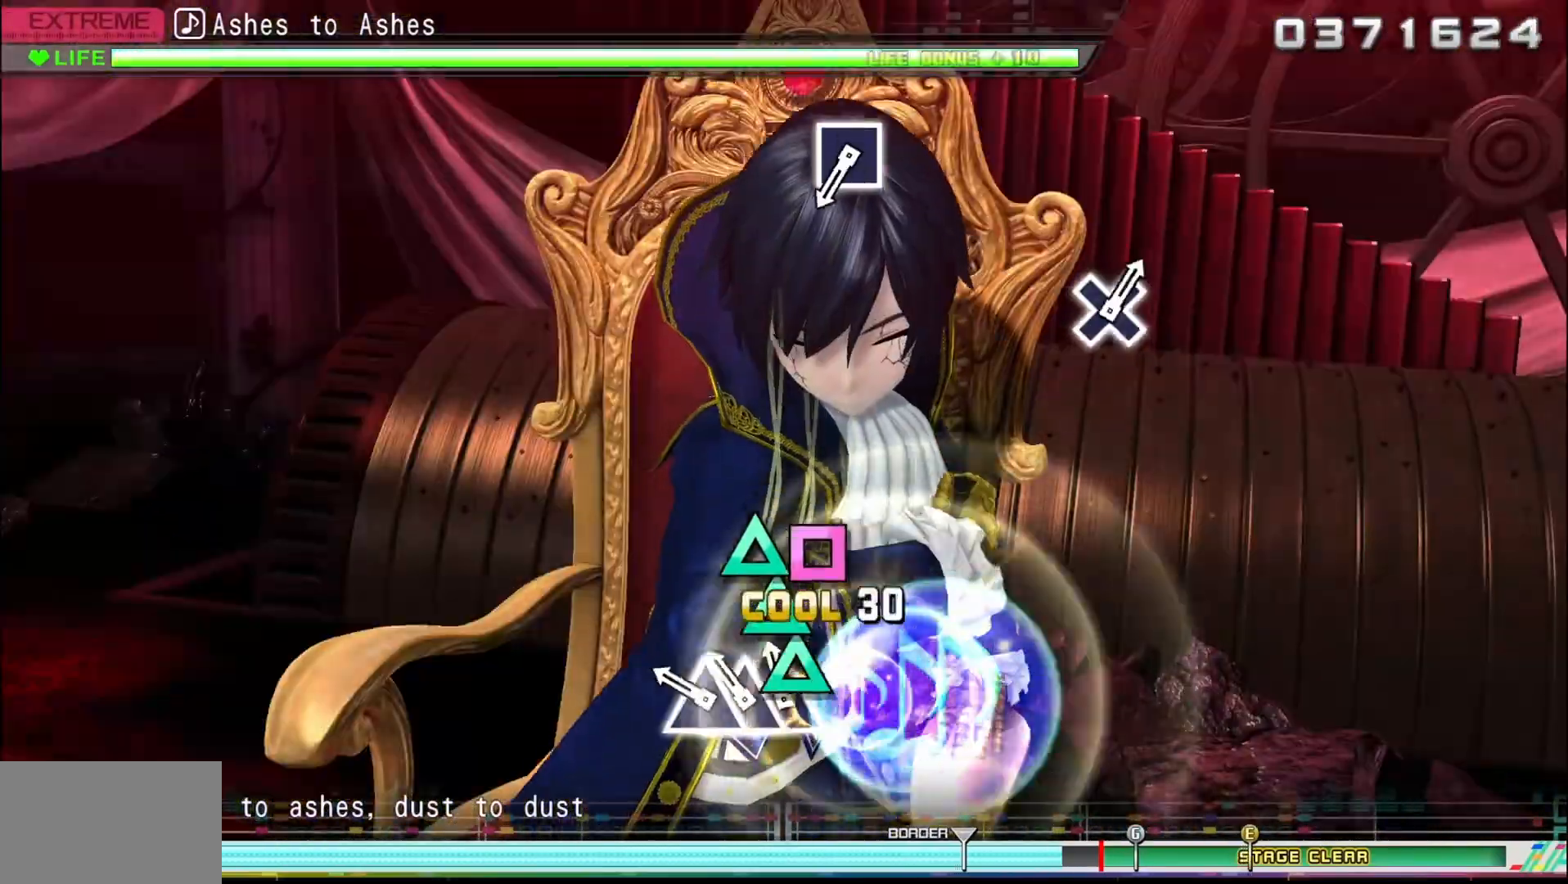
{"dt_ms": 500, "buttons": ["DPAD_UP"], "left_stick": "center", "right_stick": "center", "button_events": [[83, "DPAD_DOWN", "up"], [117, "TRIANGLE", "down"], [217, "DPAD_UP", "down"], [250, "TRIANGLE", "up"], [333, "TRIANGLE", "down"], [350, "DPAD_UP", "up"], [400, "DPAD_UP", "down"], [433, "TRIANGLE", "up"]]}
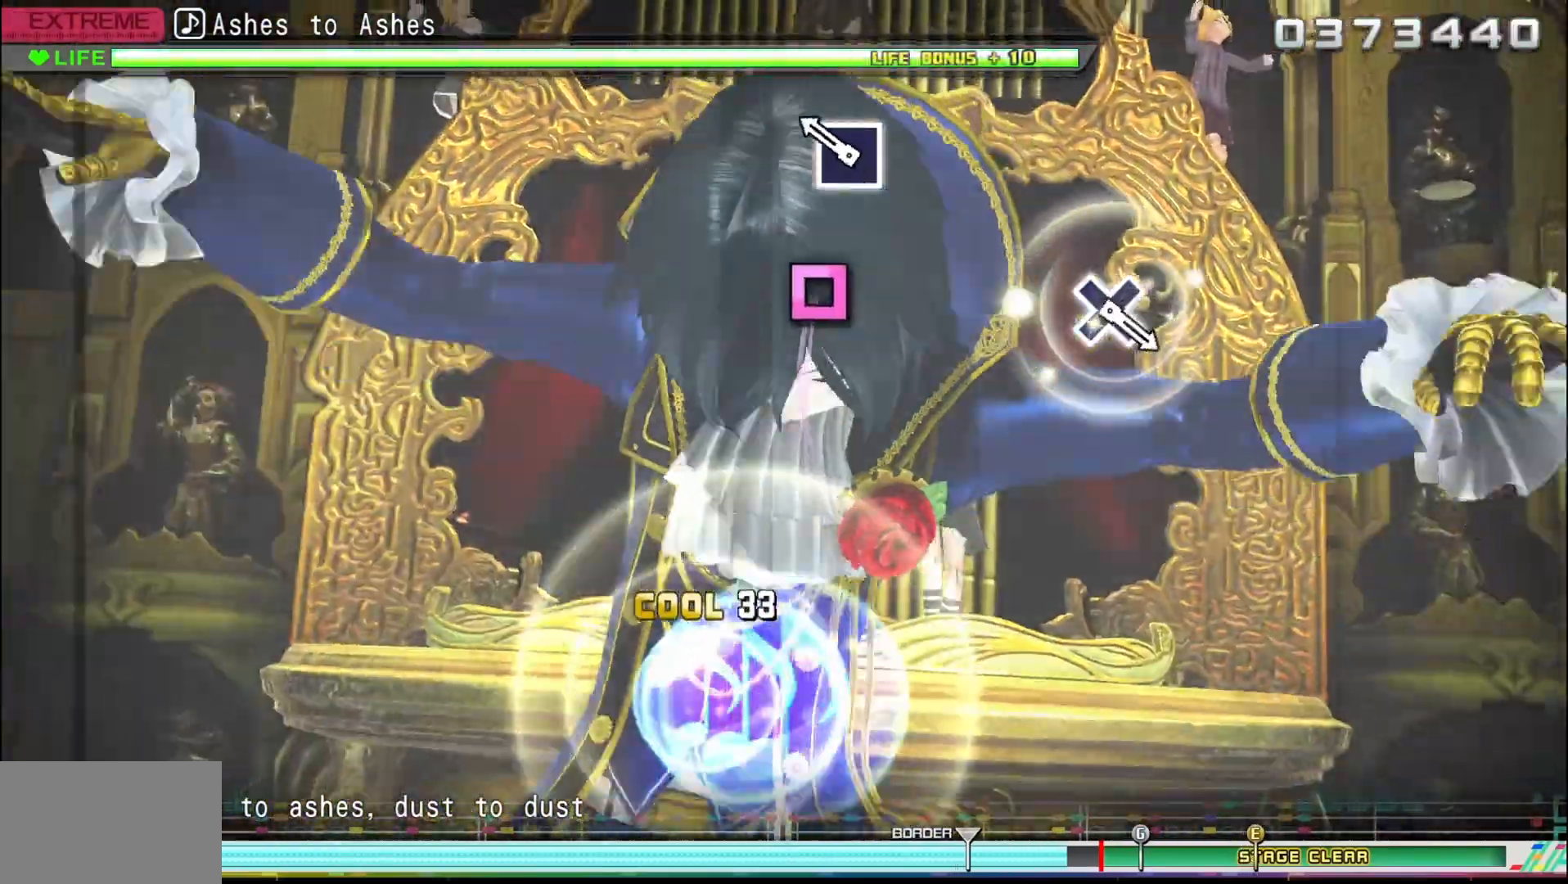
{"dt_ms": 500, "buttons": ["SQUARE"], "left_stick": "center", "right_stick": "center", "button_events": [[317, "DPAD_UP", "up"], [433, "SQUARE", "down"]]}
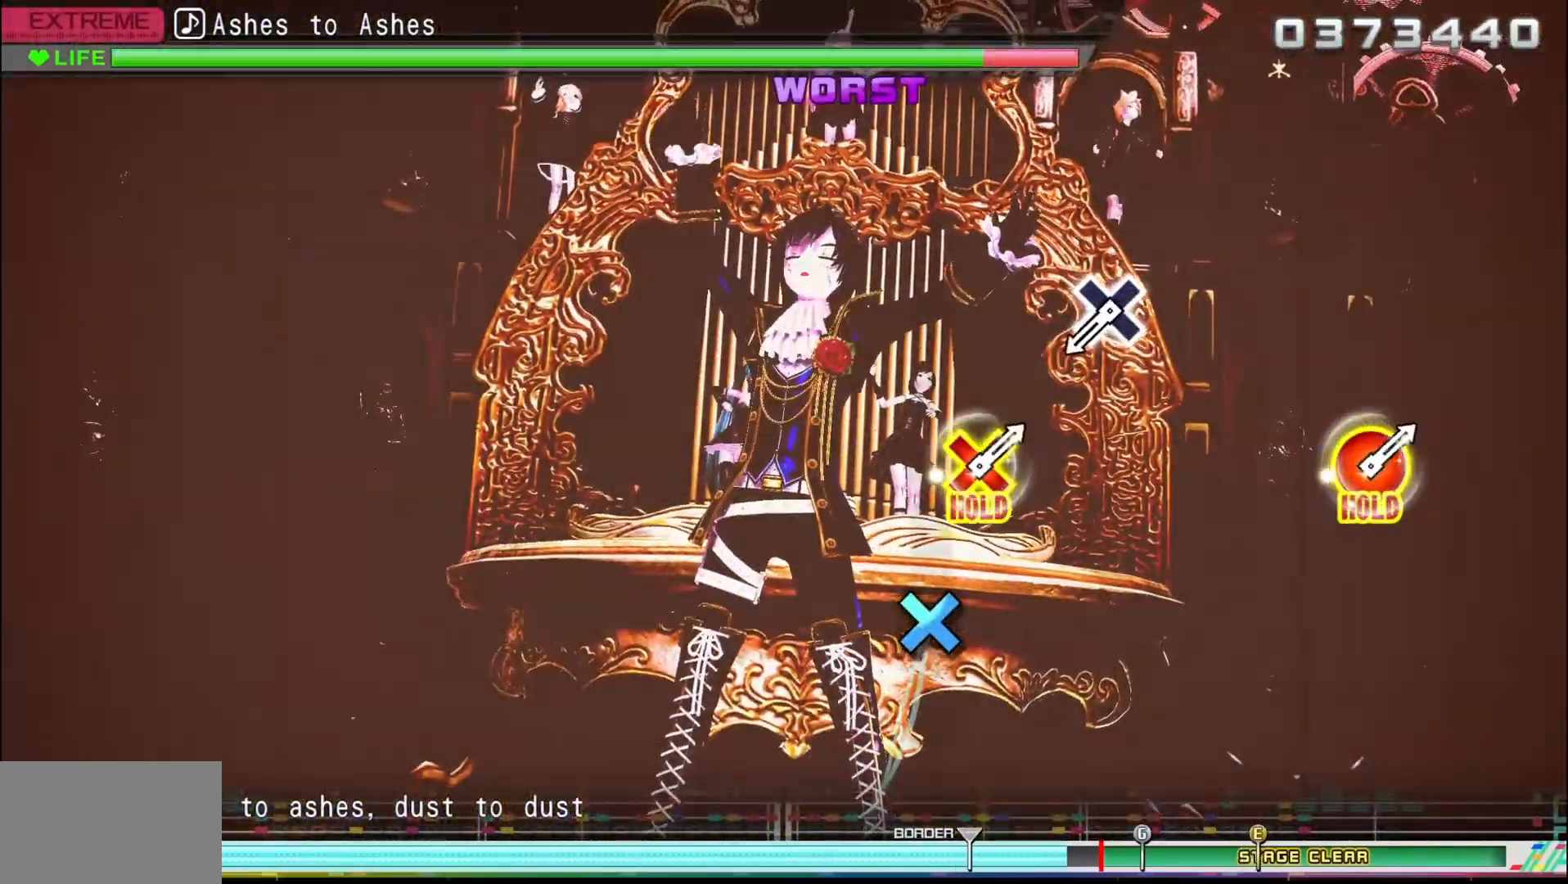
{"dt_ms": 500, "buttons": ["SQUARE"], "left_stick": "center", "right_stick": "center", "button_events": []}
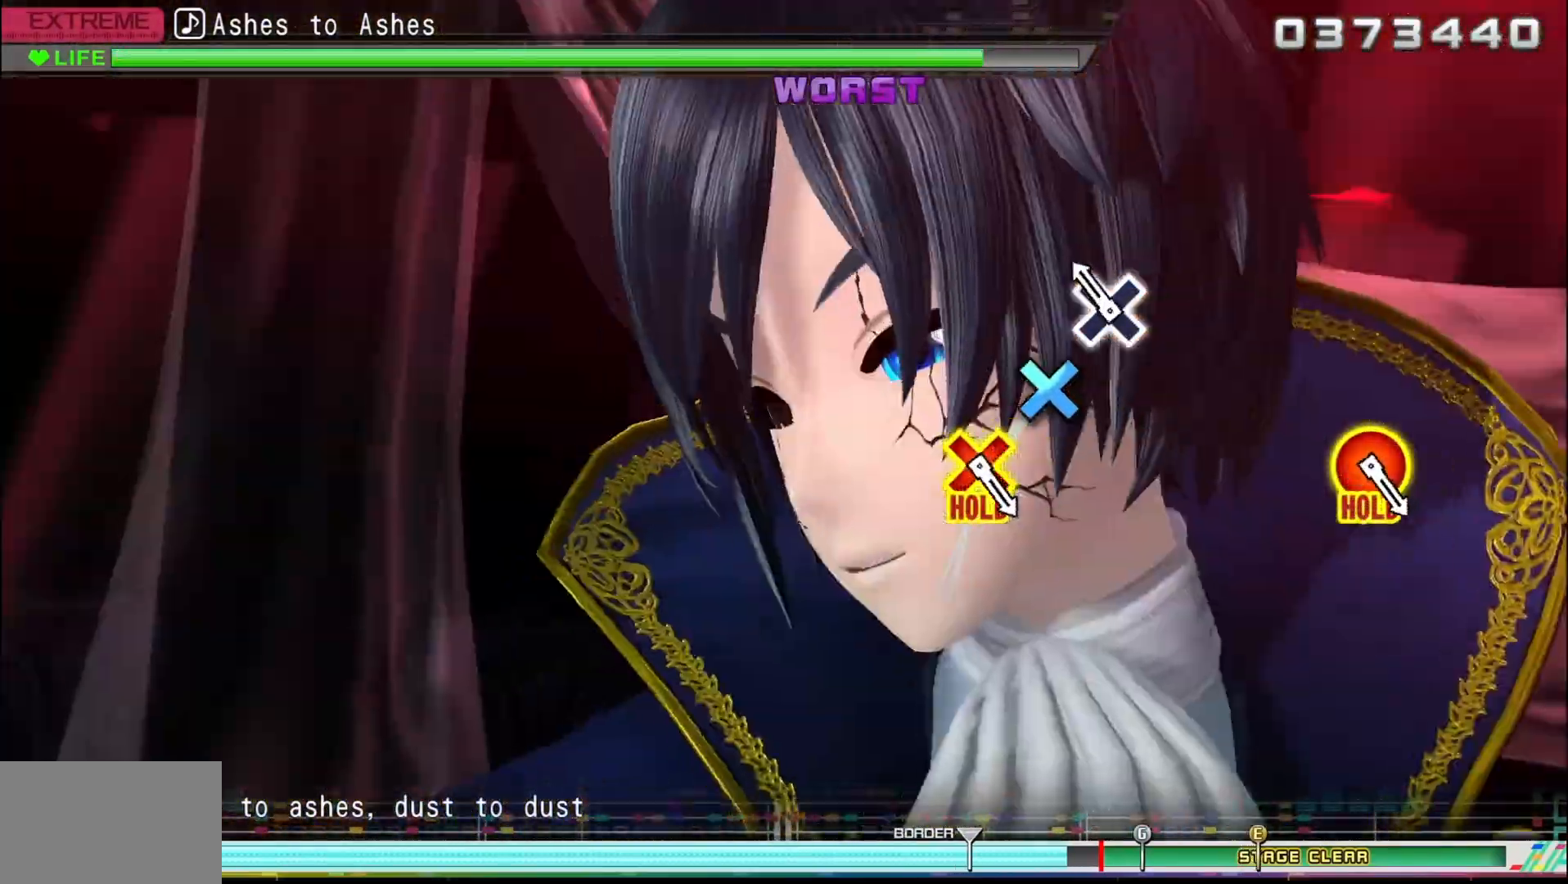
{"dt_ms": 500, "buttons": ["SQUARE", "DPAD_DOWN"], "left_stick": "center", "right_stick": "center", "button_events": [[150, "DPAD_DOWN", "down"]]}
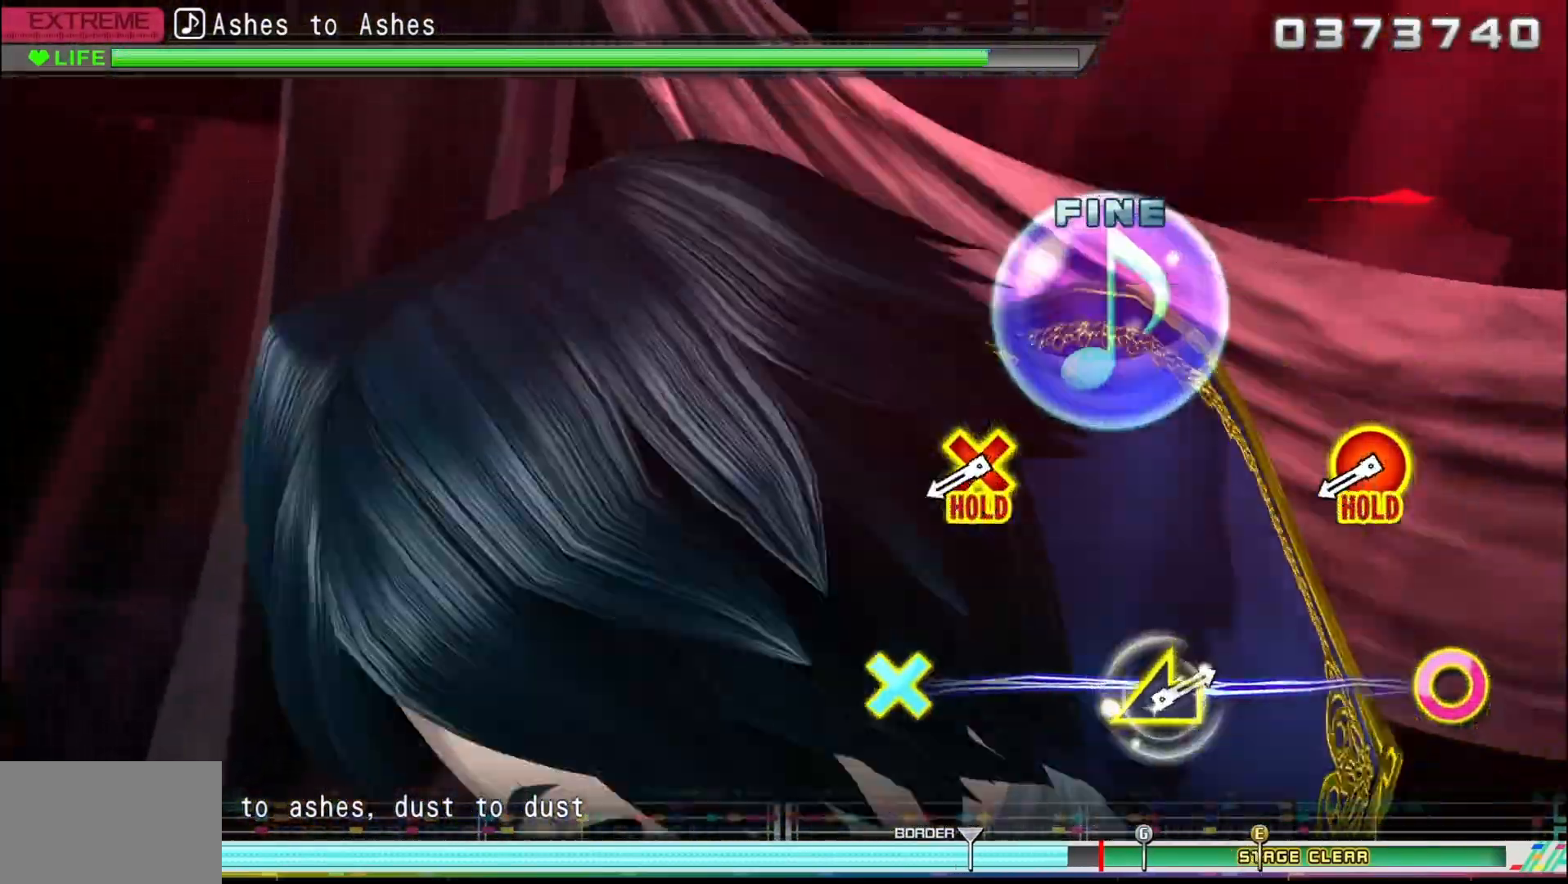
{"dt_ms": 500, "buttons": [], "left_stick": "center", "right_stick": "center", "button_events": [[50, "SQUARE", "up"], [117, "DPAD_DOWN", "up"]]}
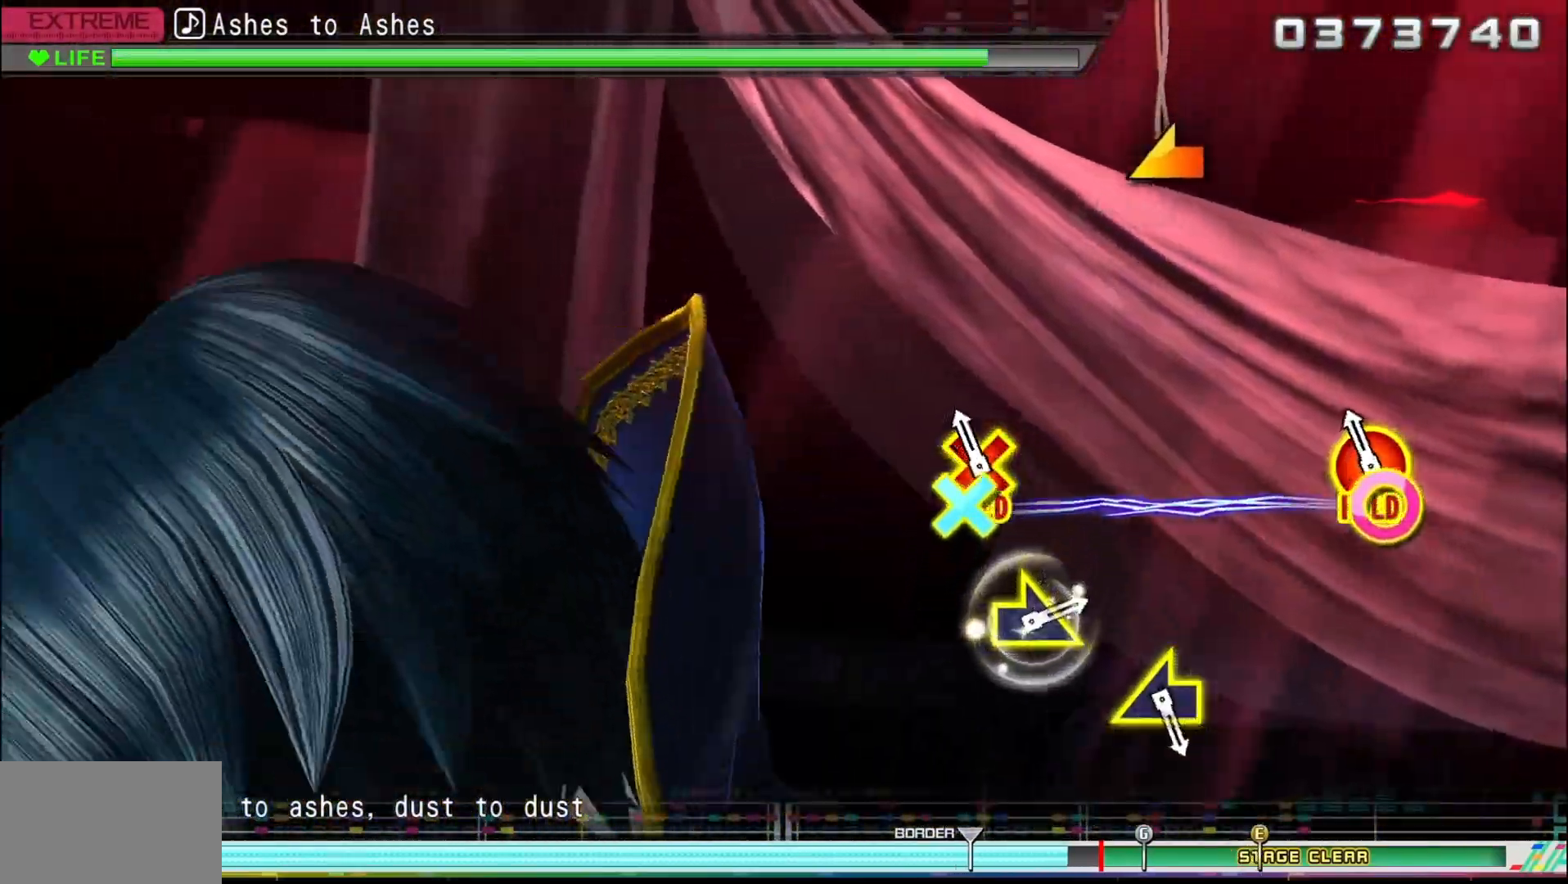
{"dt_ms": 500, "buttons": ["R2"], "left_stick": "center", "right_stick": "center", "button_events": [[133, "CIRCLE", "down"], [133, "DPAD_DOWN", "down"], [333, "R2", "down"], [367, "CIRCLE", "up"], [450, "DPAD_DOWN", "up"]]}
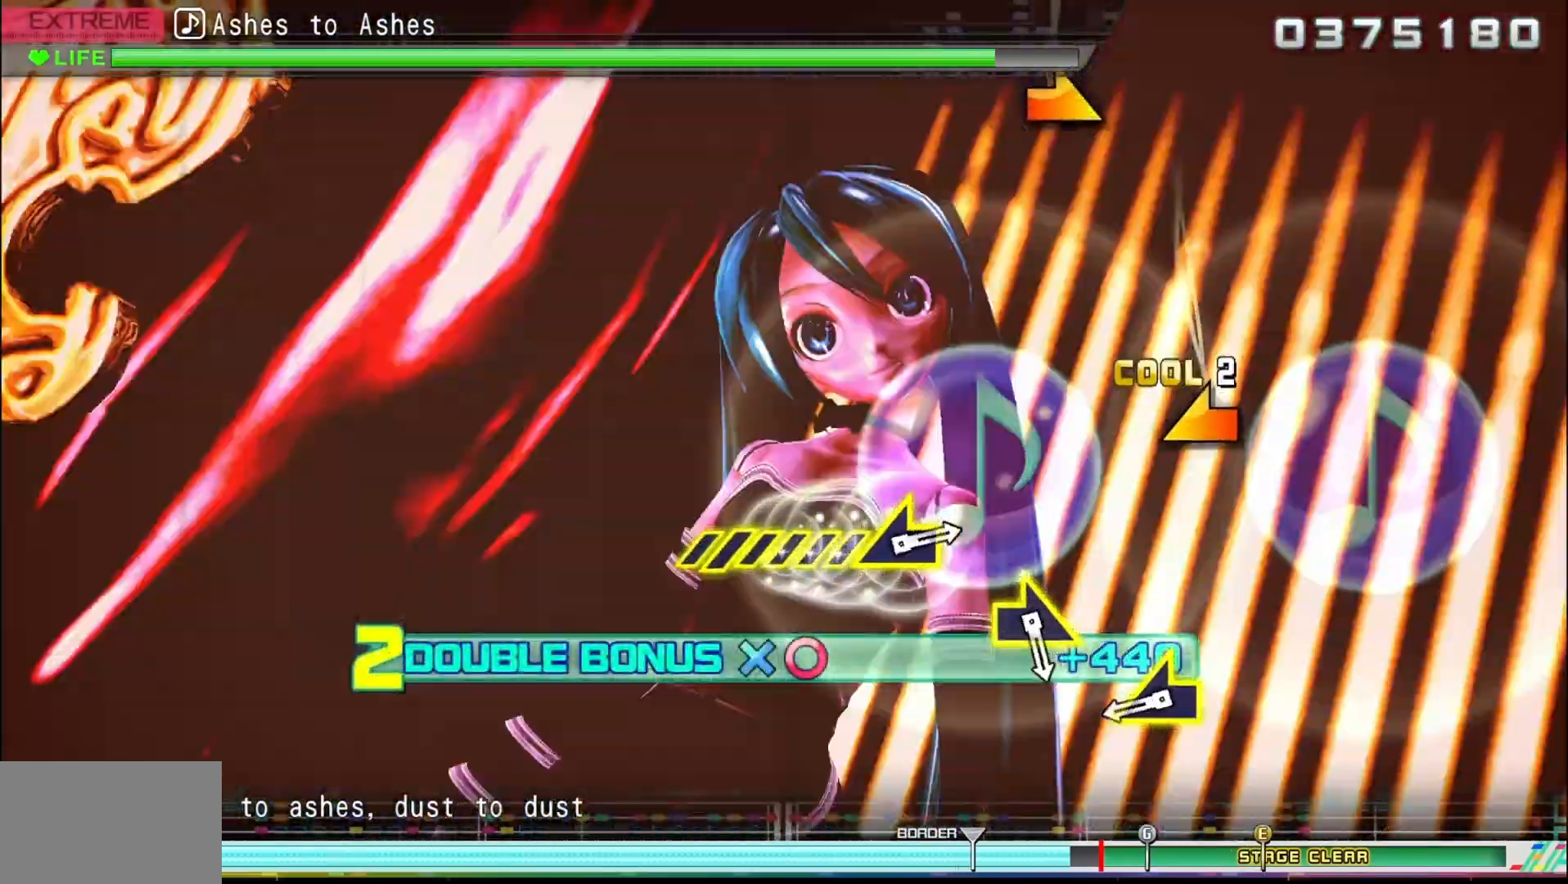
{"dt_ms": 500, "buttons": ["R2"], "left_stick": "center", "right_stick": "center", "button_events": []}
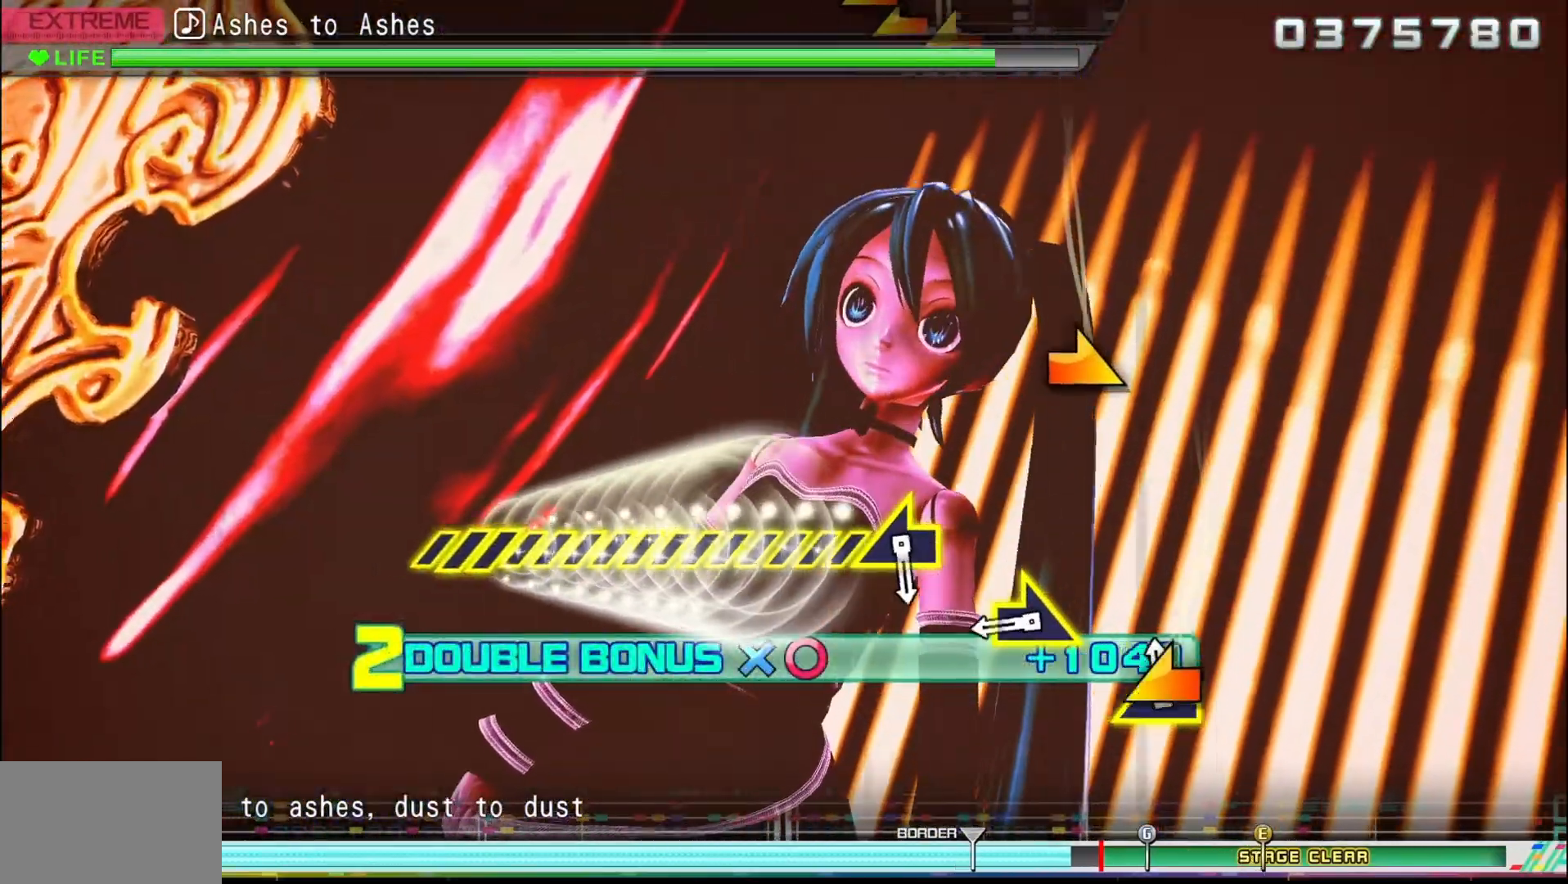
{"dt_ms": 1000, "buttons": ["R2"], "left_stick": "left", "right_stick": "center", "button_events": []}
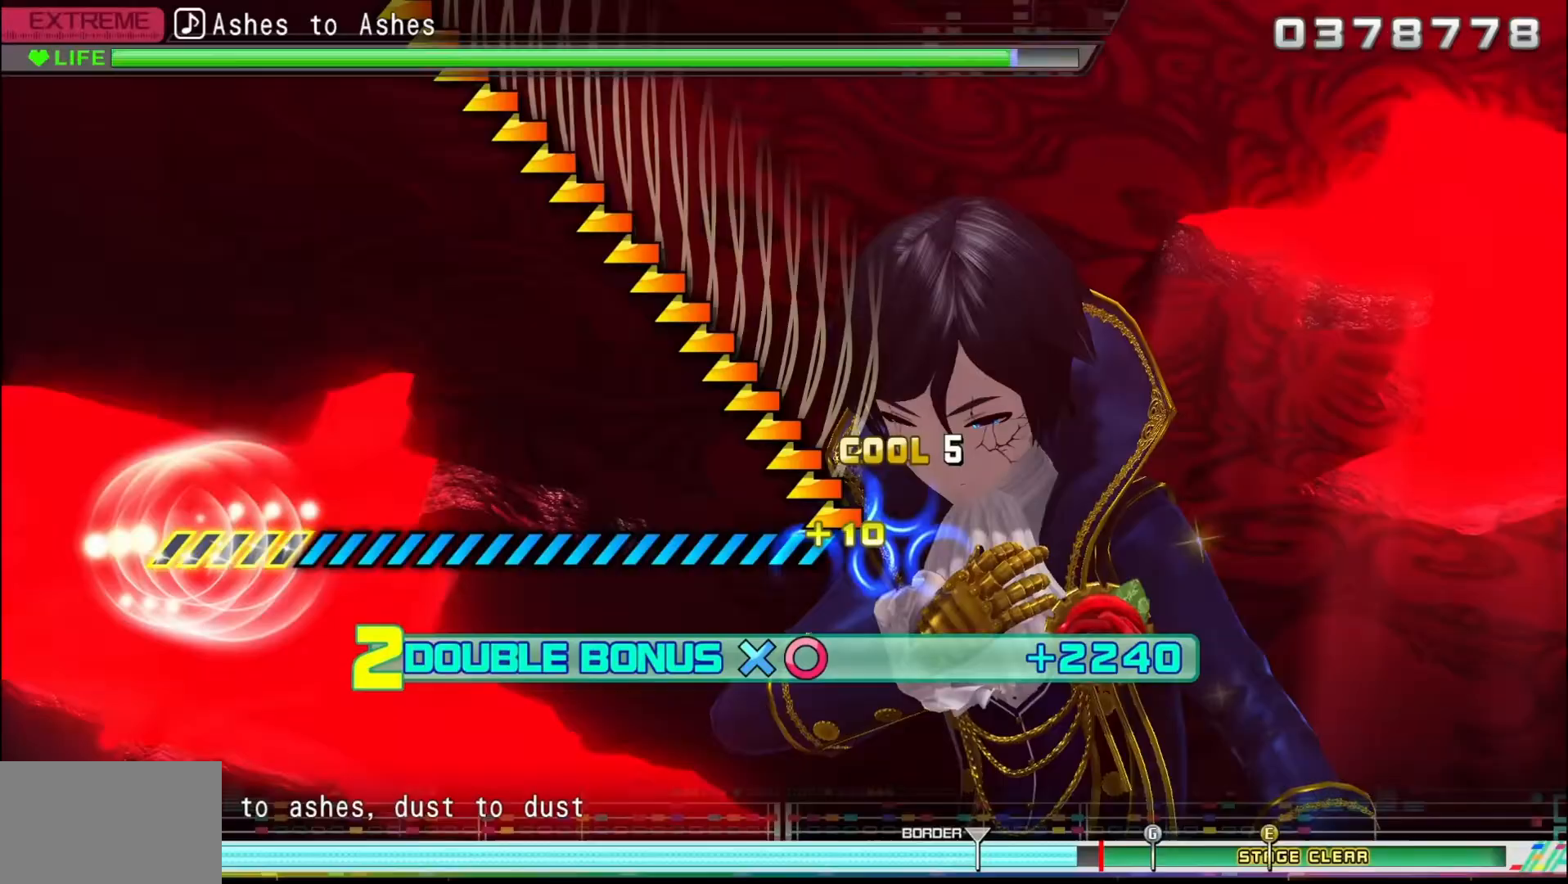
{"dt_ms": 500, "buttons": ["R2"], "left_stick": "left", "right_stick": "center", "button_events": []}
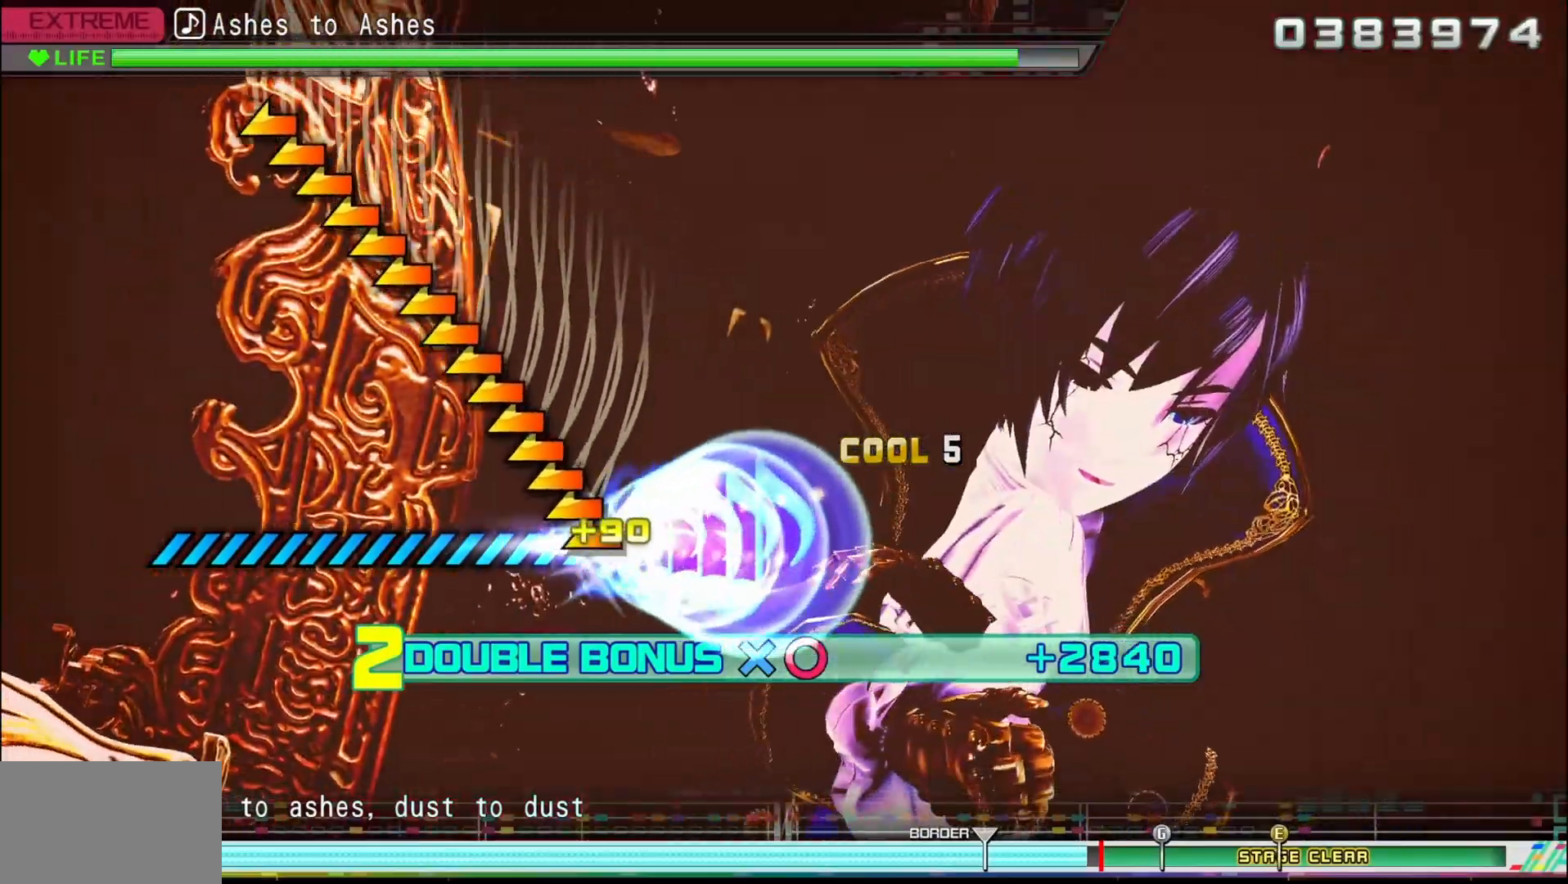
{"dt_ms": 500, "buttons": ["R2"], "left_stick": "left", "right_stick": "center", "button_events": []}
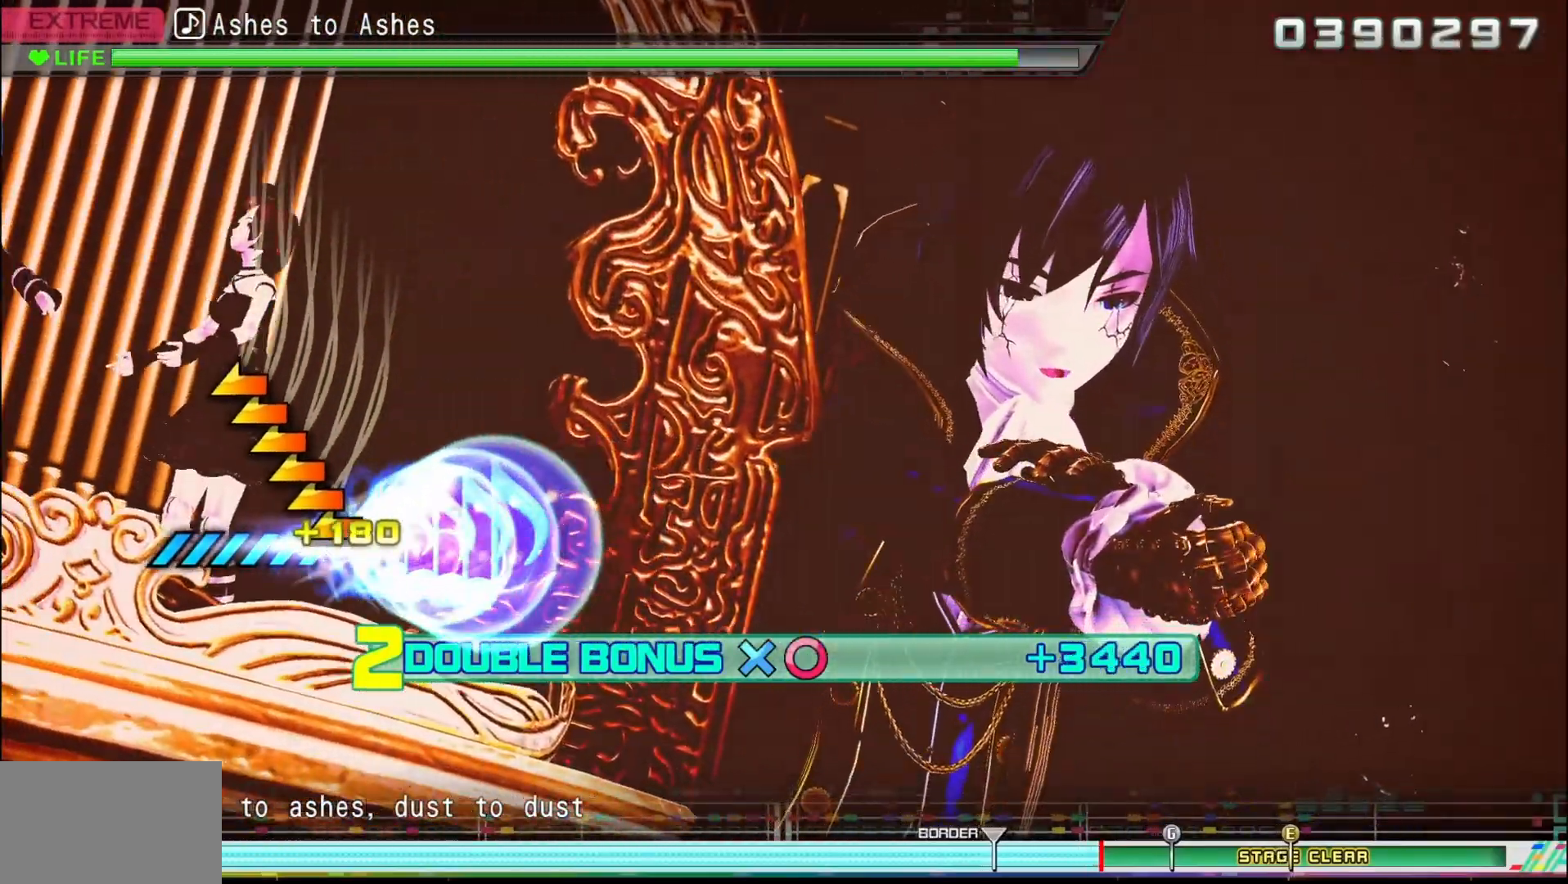
{"dt_ms": 500, "buttons": ["R2"], "left_stick": "left", "right_stick": "center", "button_events": []}